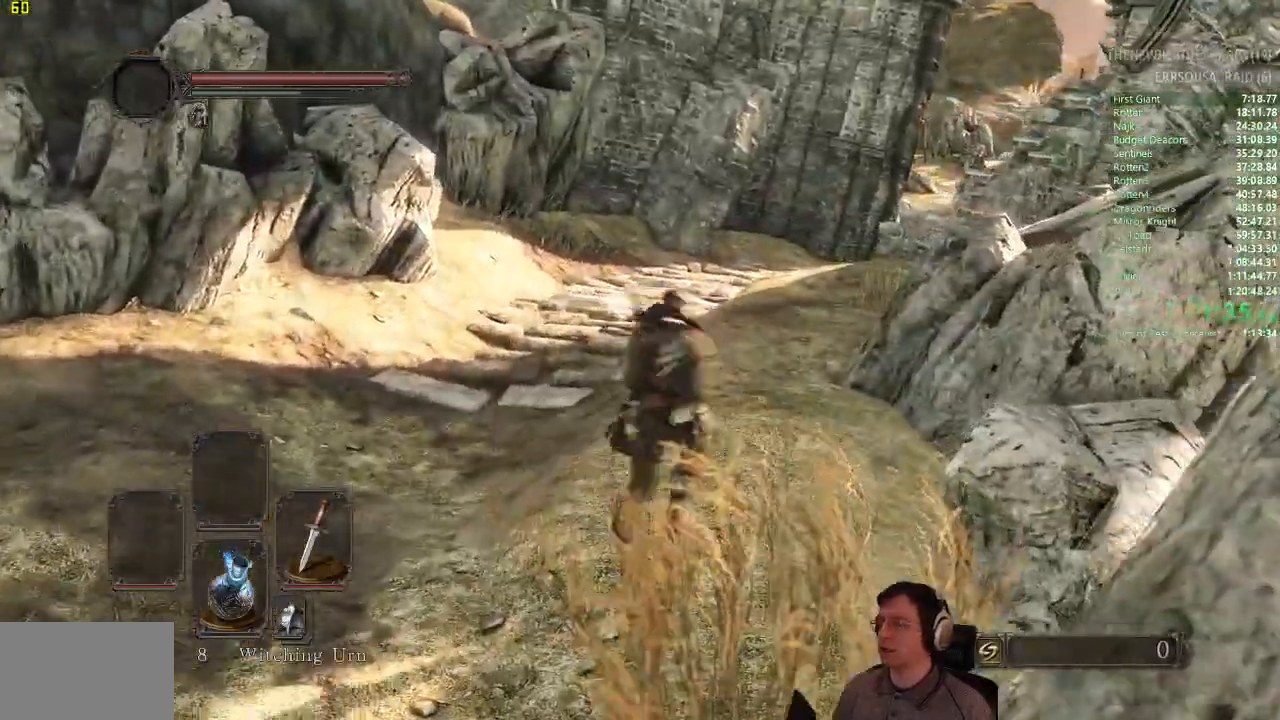
Gameplay with a controller (PlayStation layout); each line is a JSON object with the inputs held at the frame after it. "events" lists button and stick changes between this image and that frame as [ms after this image, input, new state], when the widget could be followed in between.
{"buttons": ["CIRCLE"], "left_stick": "up", "right_stick": "center", "events": []}
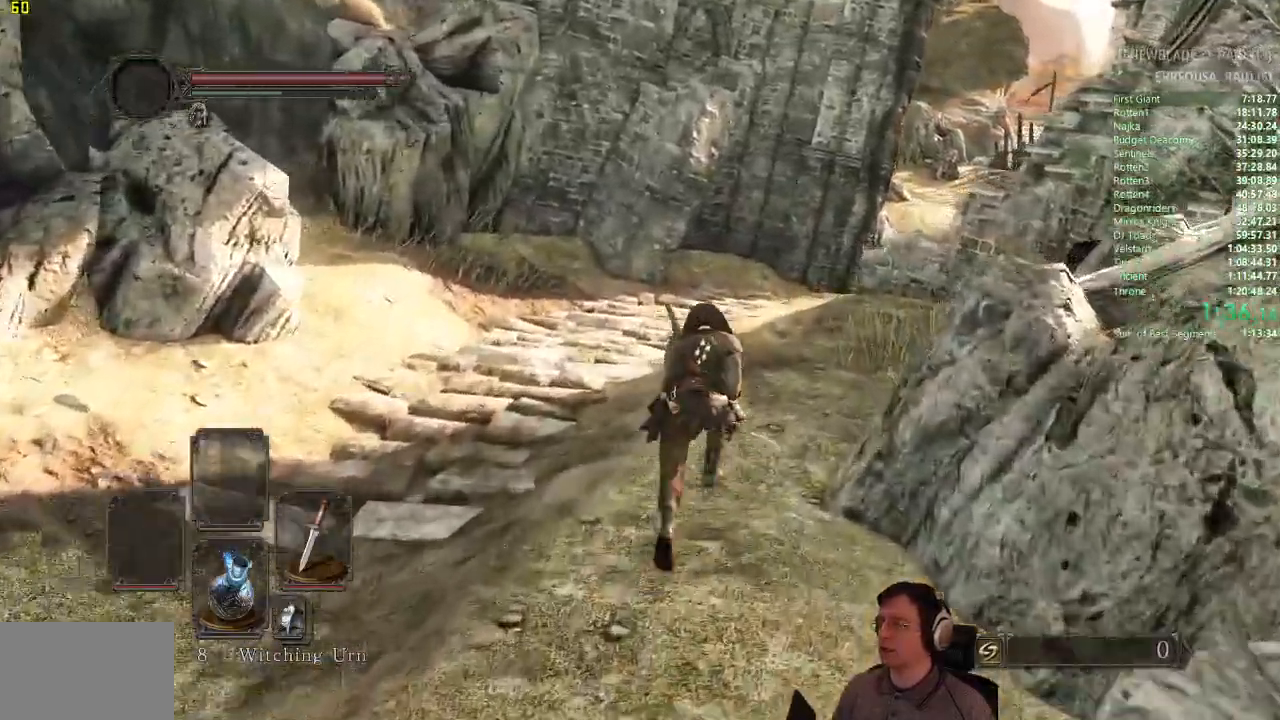
{"buttons": [], "left_stick": "up", "right_stick": "center", "events": [[284, "CIRCLE", "up"]]}
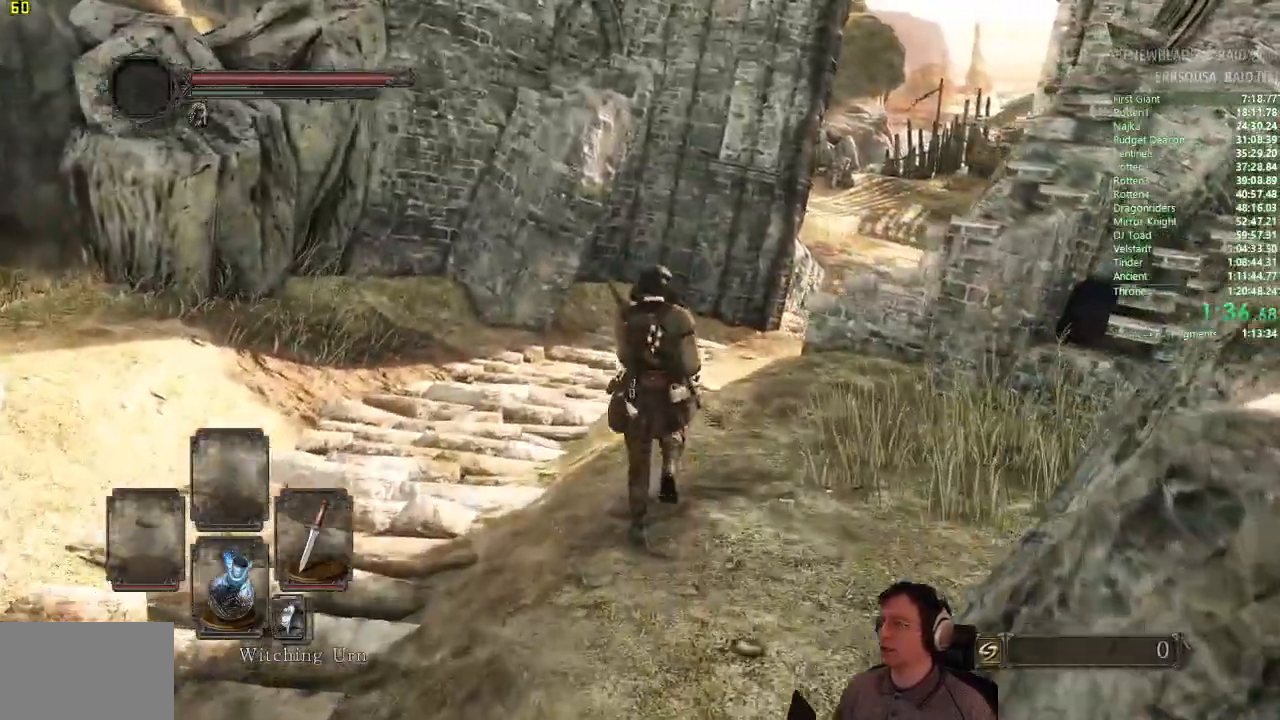
{"buttons": ["CIRCLE"], "left_stick": "up", "right_stick": "center", "events": [[84, "CIRCLE", "down"]]}
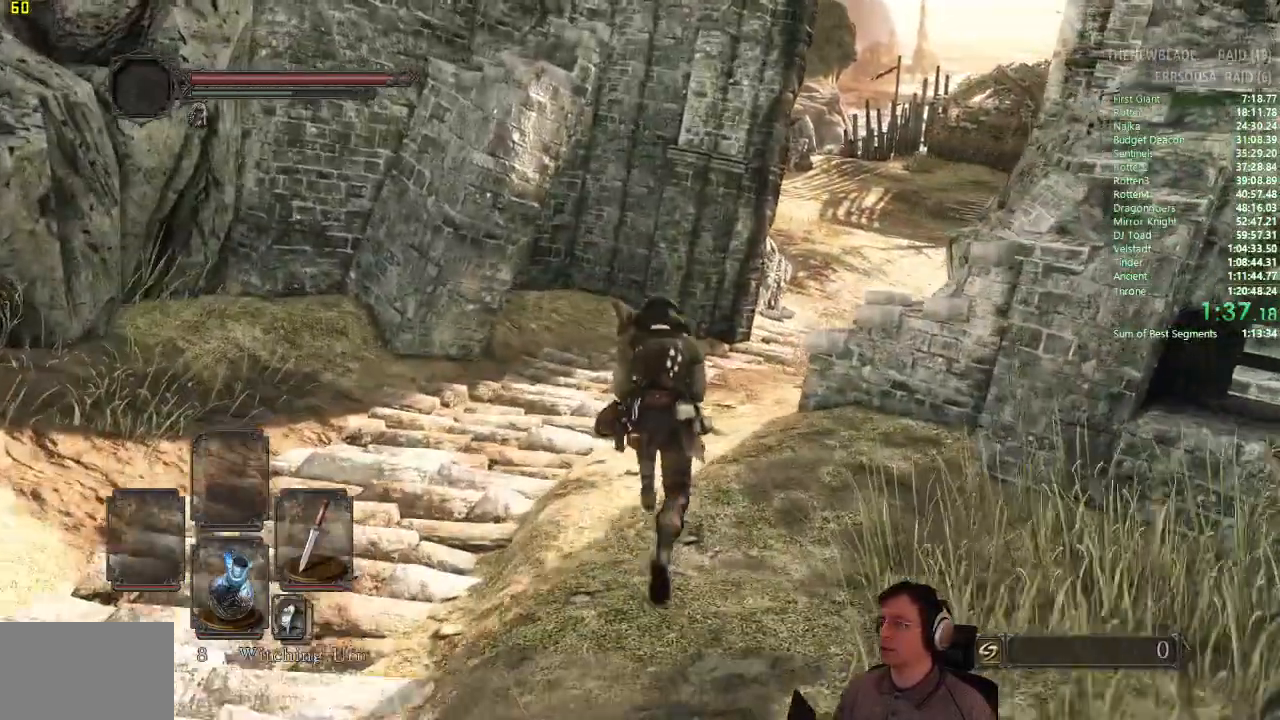
{"buttons": ["CIRCLE"], "left_stick": "up", "right_stick": "center", "events": []}
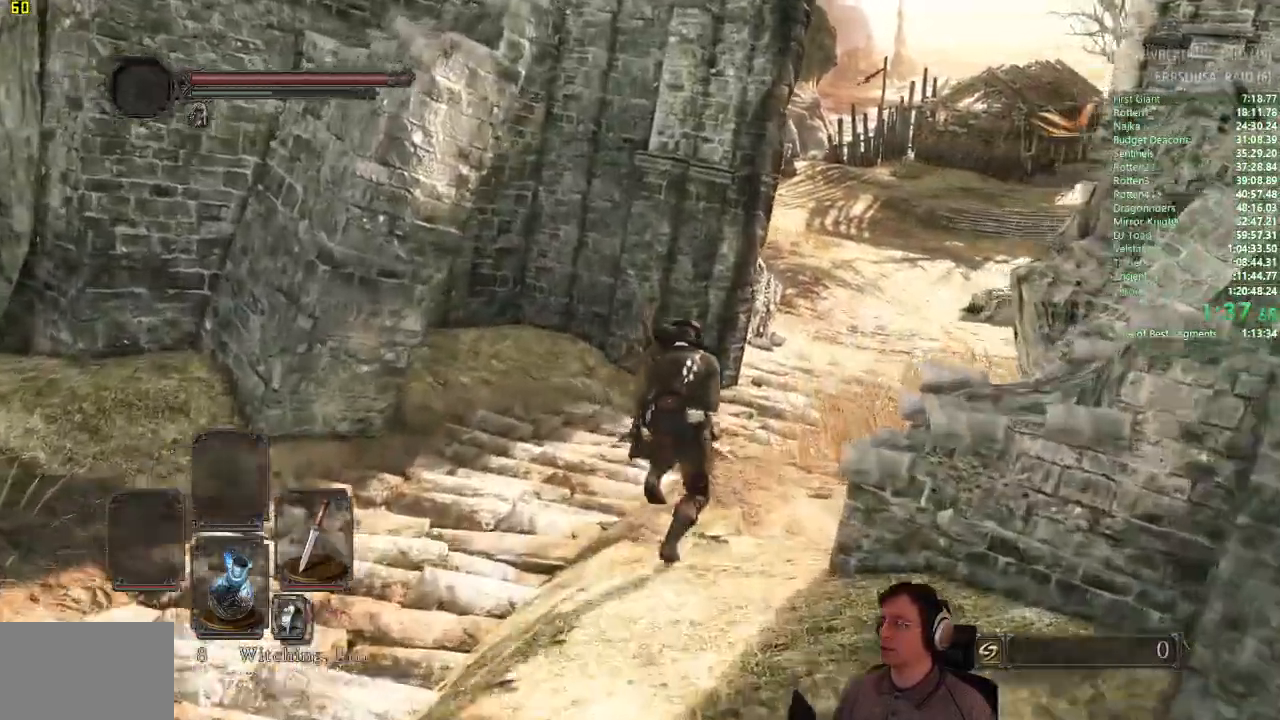
{"buttons": ["CIRCLE"], "left_stick": "up", "right_stick": "center"}
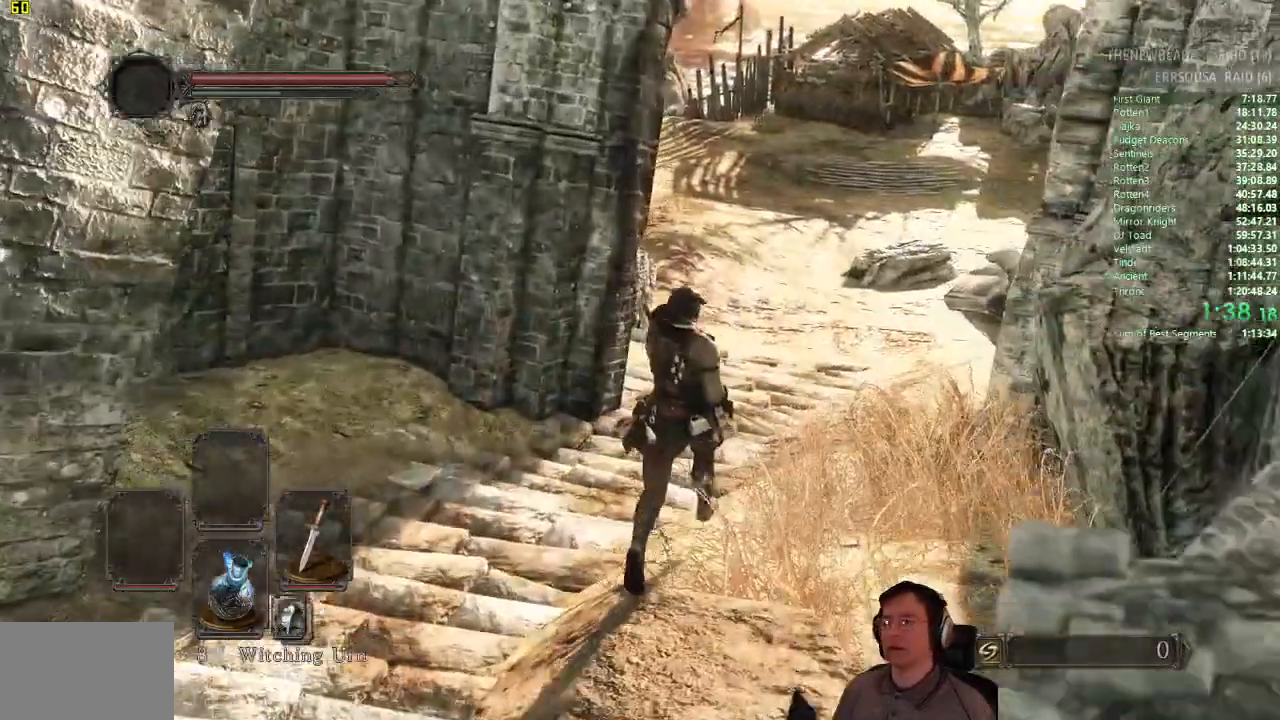
{"buttons": ["CIRCLE"], "left_stick": "up", "right_stick": "center", "events": []}
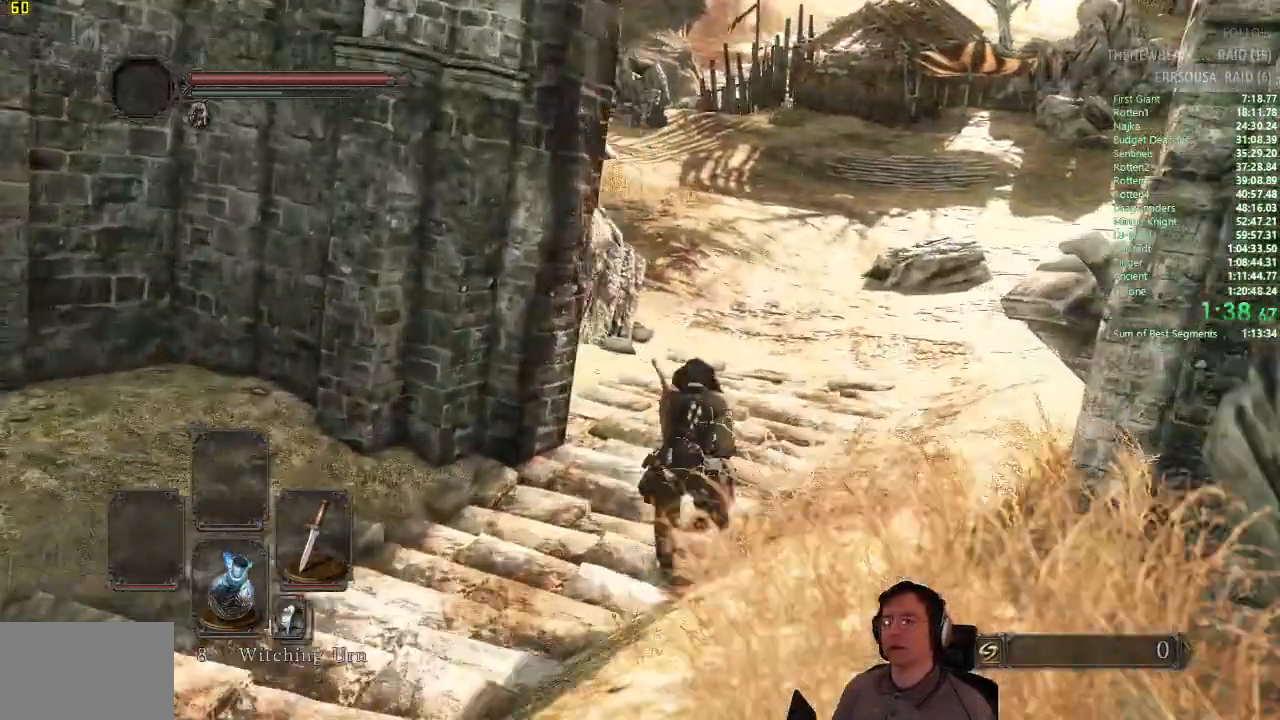
{"buttons": ["CIRCLE"], "left_stick": "up", "right_stick": "center", "events": []}